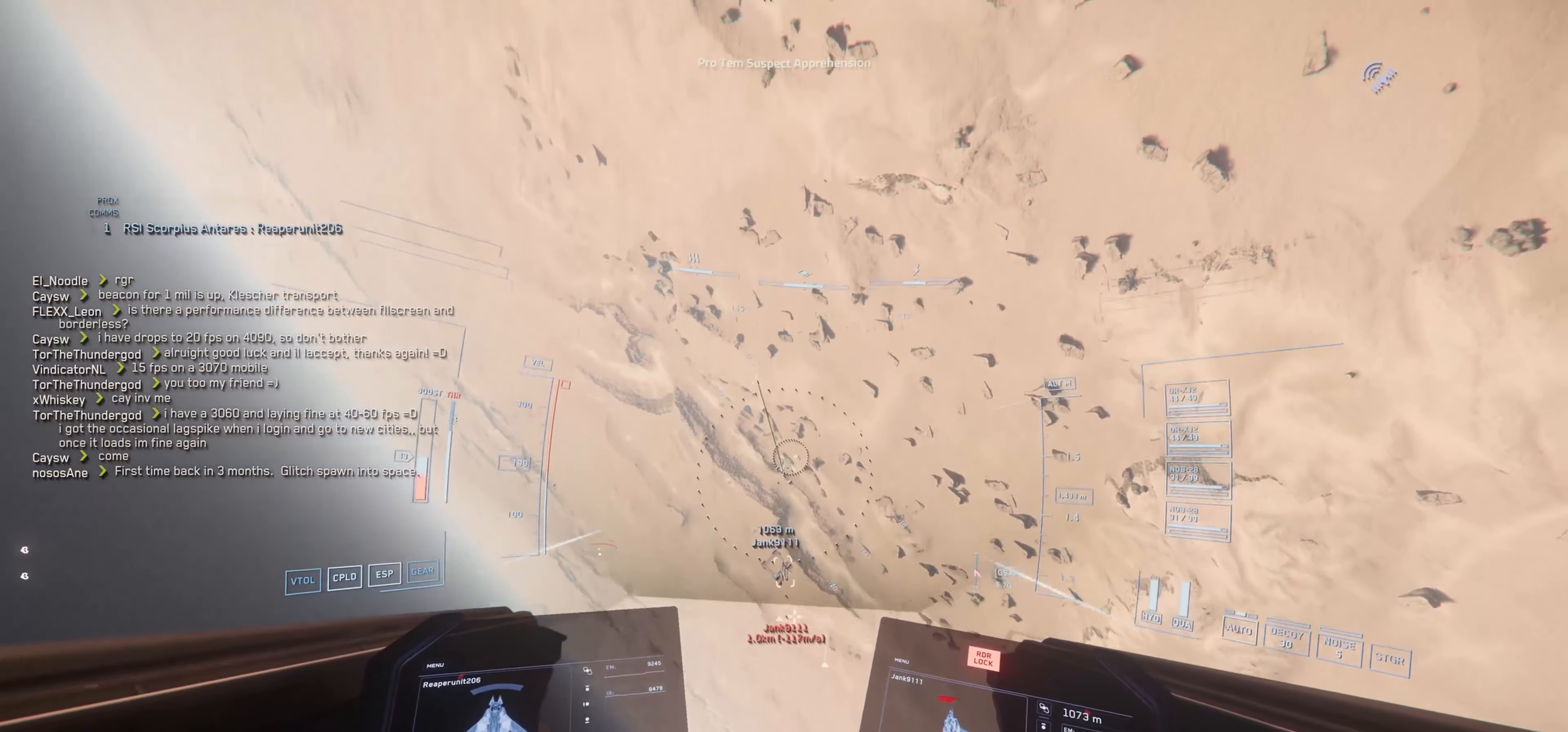
Gameplay with keyboard and mouse; each line is a JSON object with the keys and mouse buttons held at the frame after it. "events" lists presses ("down") and releases ("up") of "1", "2", "3", "4", "5", "a", "c", "caps_lock", "ctrl", "d", "e", "f", "g", "q", "r", "s", "shift", "space", "t", "tab", "v", "w", "x", "z", "mouse_left", "mouse_wheel" and "mouse_right" between this image and that frame as [ms after this image, input, new state], when the widget could be followed in between. "mouse_left", "mouse_wheel", "mouse_right" = the "left", "wheel", "right" buttons of the "mouse" list. No other keys are recorded. "wheel" means that the mouse wheel is clicked or scrolled. "mouse_move" is the direction in which the mouse moves at that frame (one of eight, or "still"), when it could be read. Not read: alt.
{"keys": ["w"], "mouse": ["left"], "mouse_move": "up-right", "events": []}
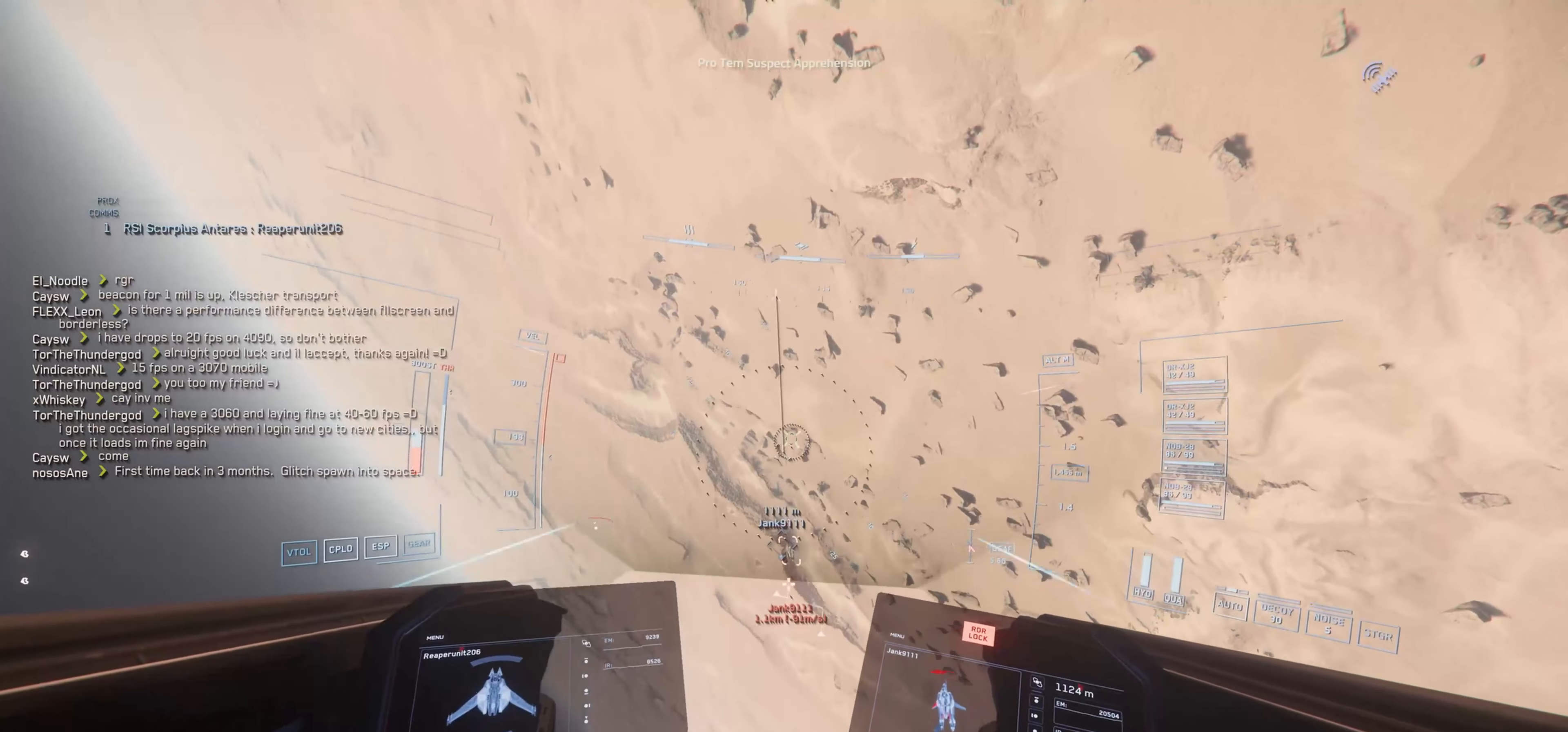
{"keys": ["w"], "mouse": ["left"], "mouse_move": "down-right", "events": []}
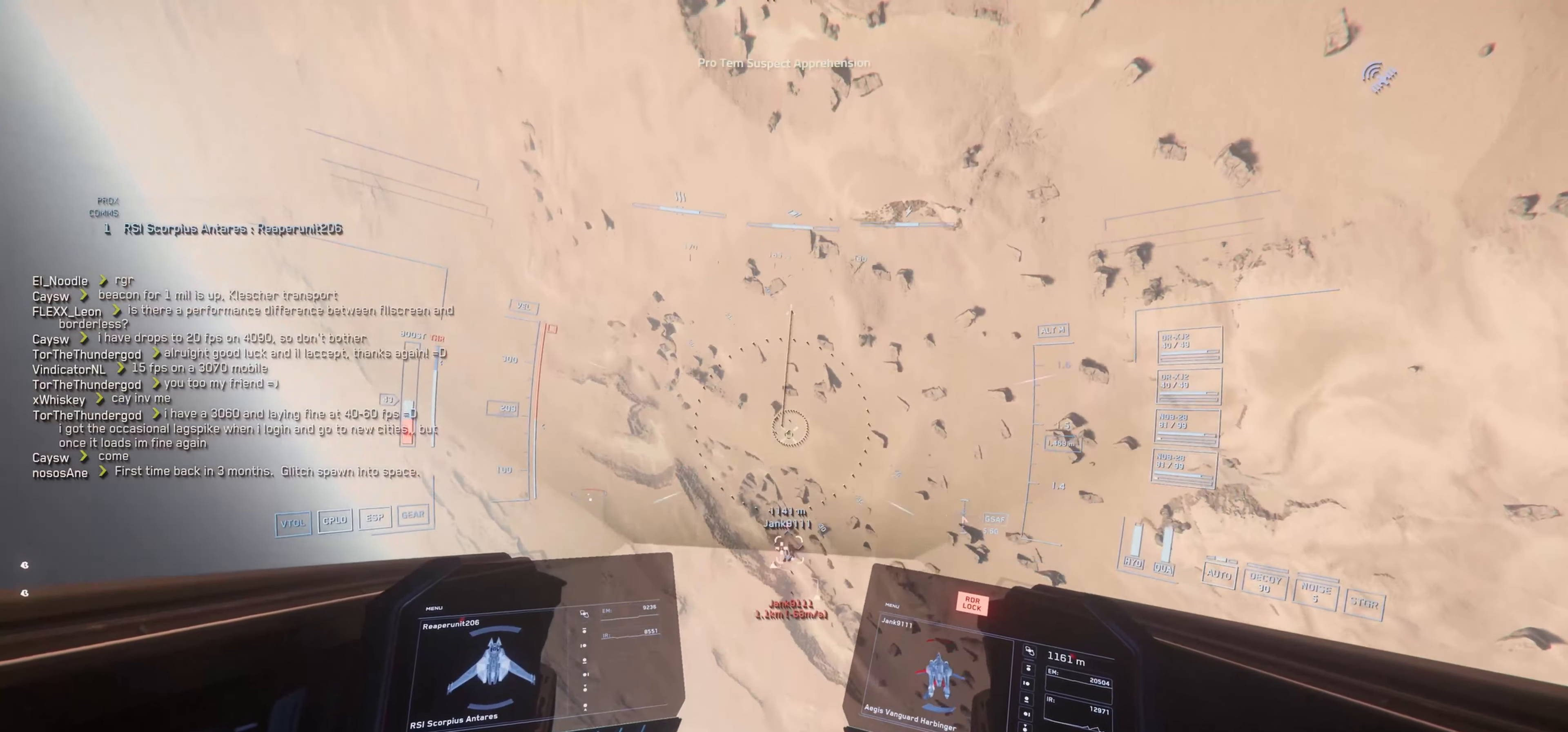
{"keys": ["q", "w"], "mouse": ["left"], "mouse_move": "right", "events": [[400, "q", "down"]]}
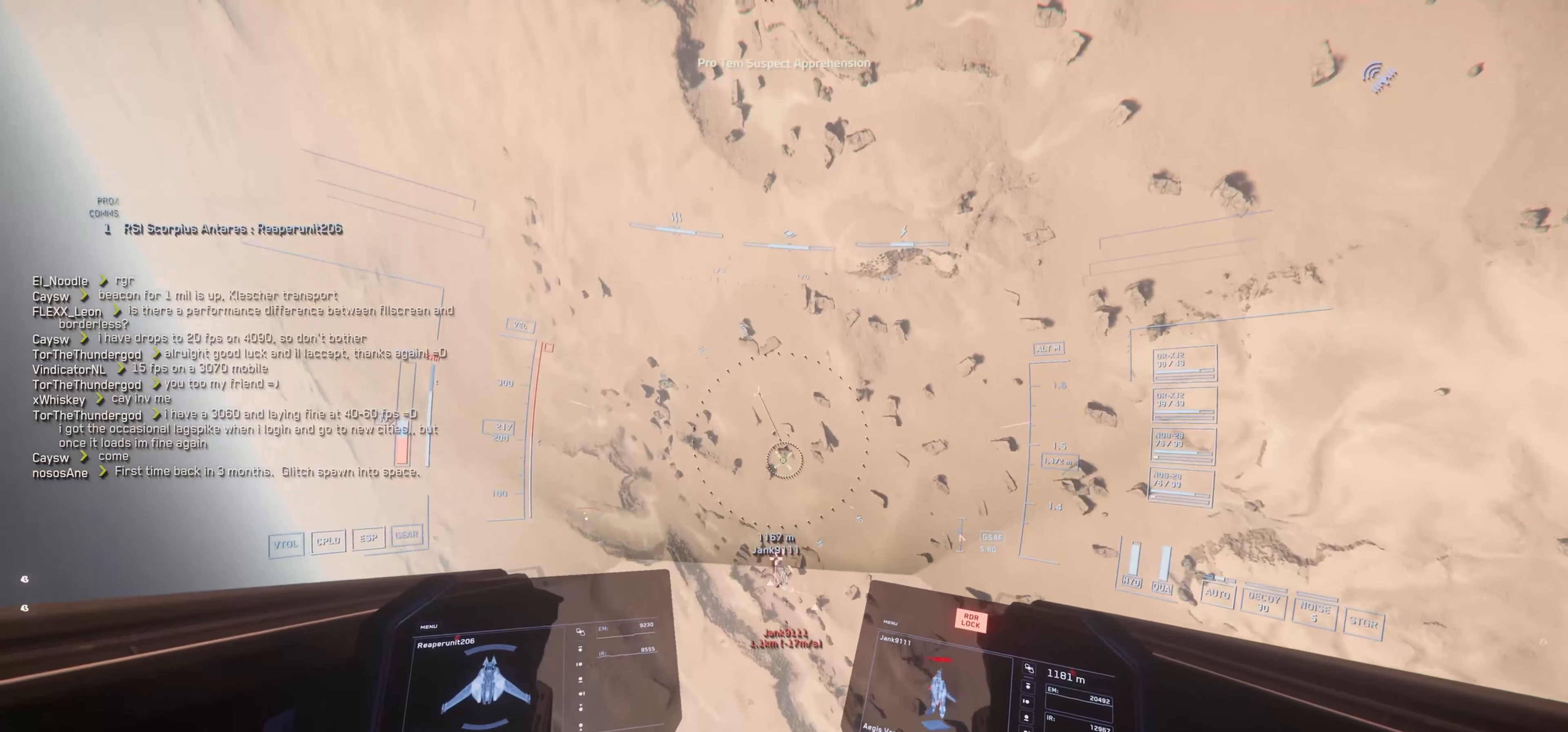
{"keys": ["w"], "mouse": ["left"], "mouse_move": "up", "events": [[367, "q", "up"]]}
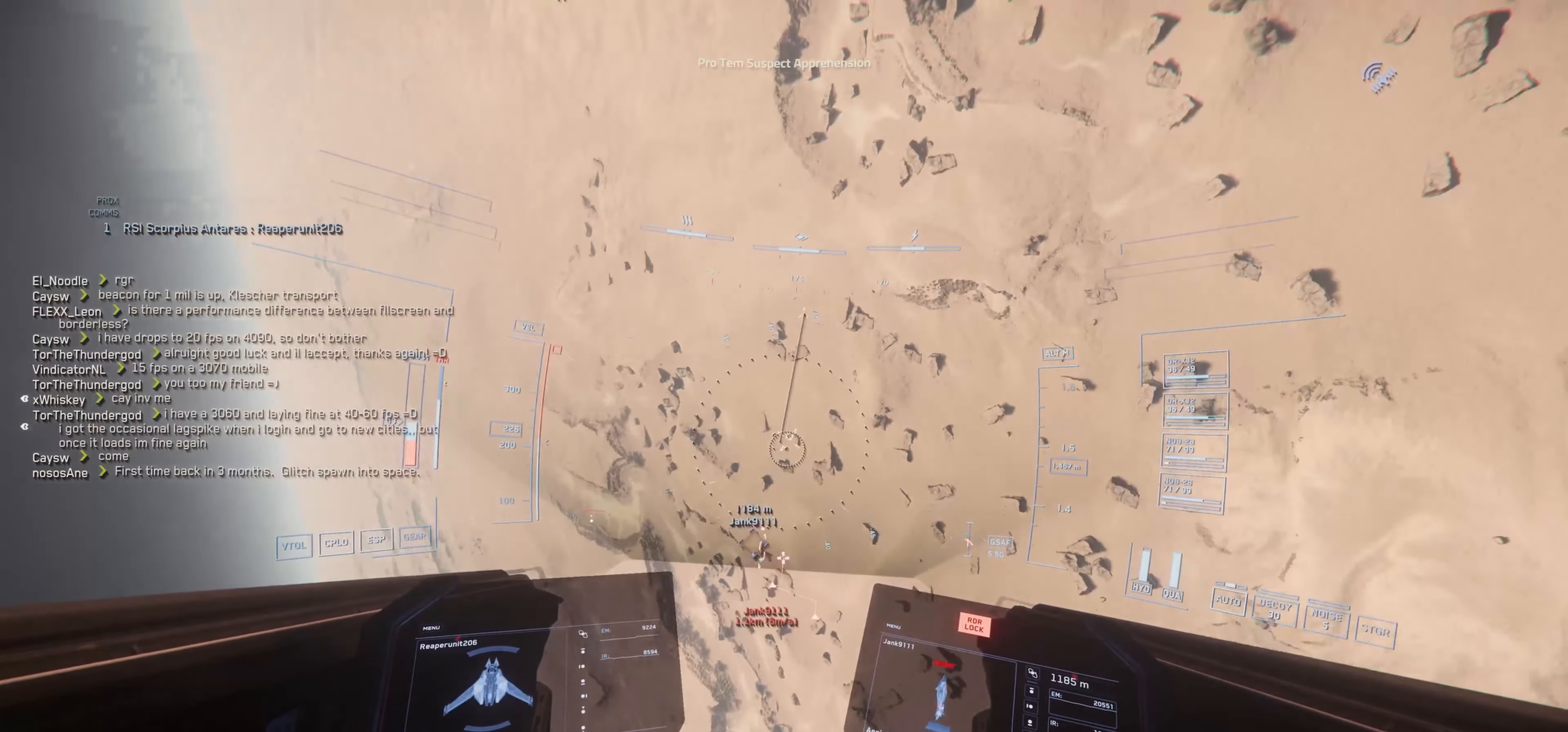
{"keys": ["w"], "mouse": ["left"], "mouse_move": "right", "events": []}
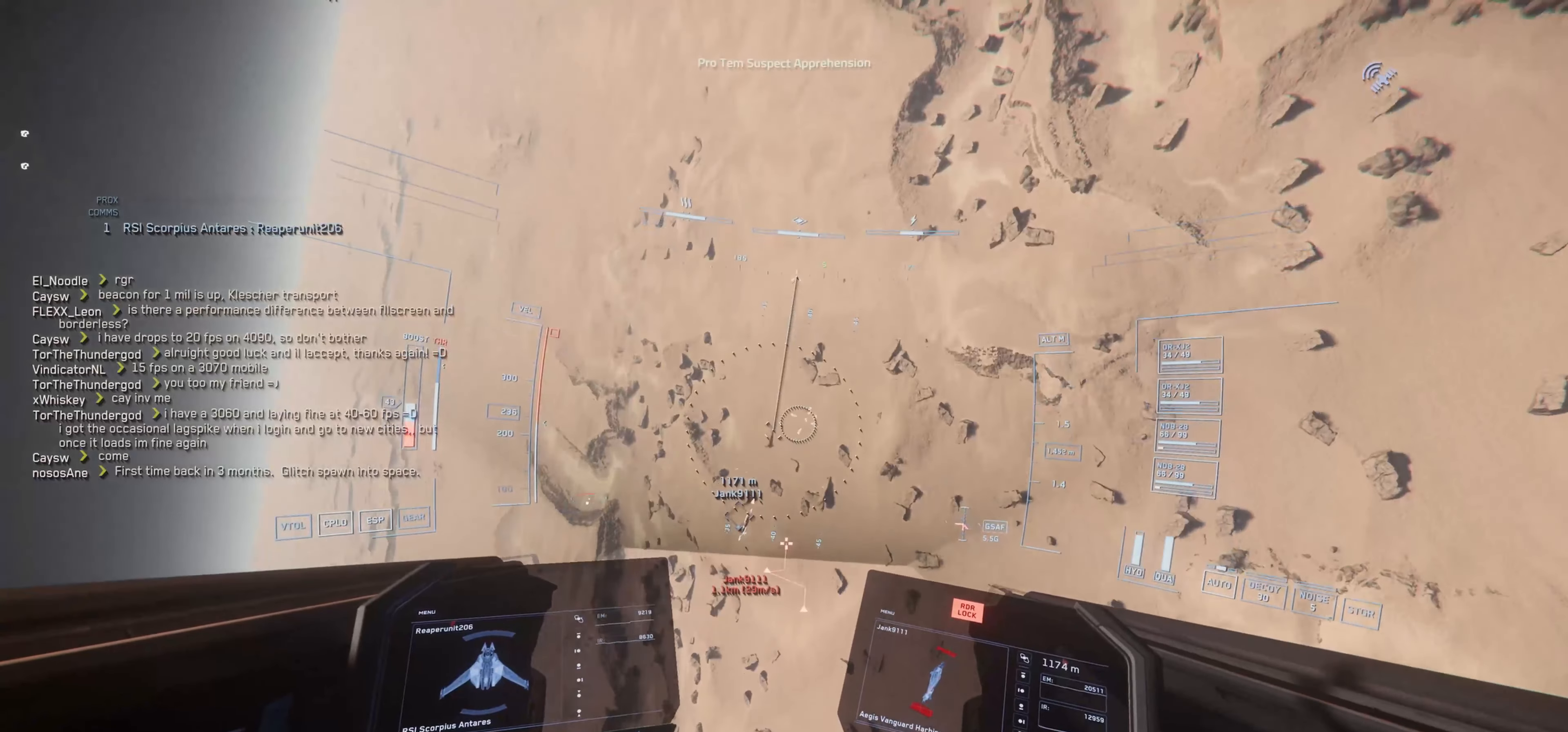
{"keys": ["w"], "mouse": ["left"], "mouse_move": "still", "events": [[217, "1", "down"], [300, "1", "up"]]}
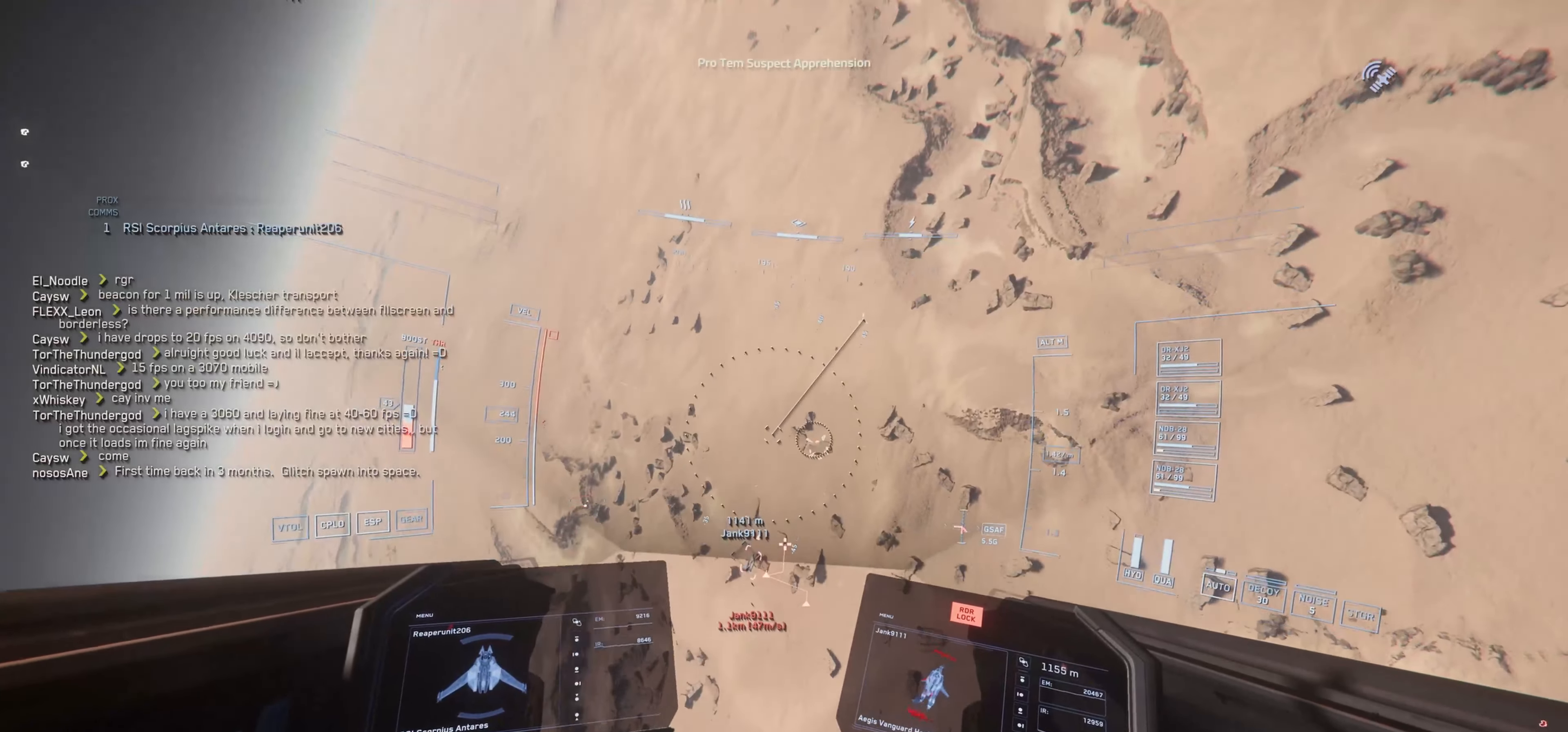
{"keys": ["w"], "mouse": ["left"], "mouse_move": "left", "events": [[284, "w", "up"], [317, "w", "down"]]}
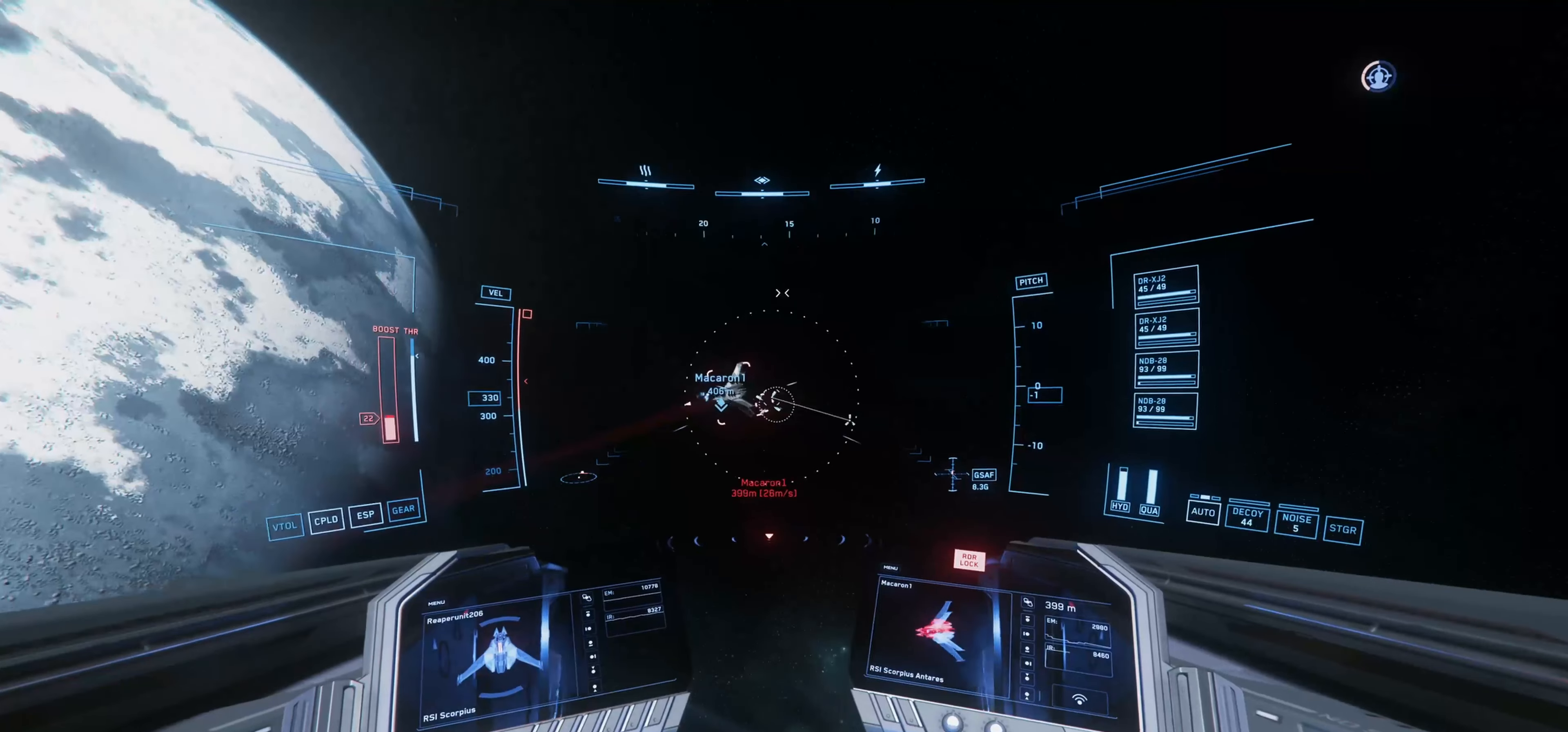
{"keys": ["w"], "mouse": ["left"], "mouse_move": "left", "events": [[133, "w", "up"], [367, "w", "down"]]}
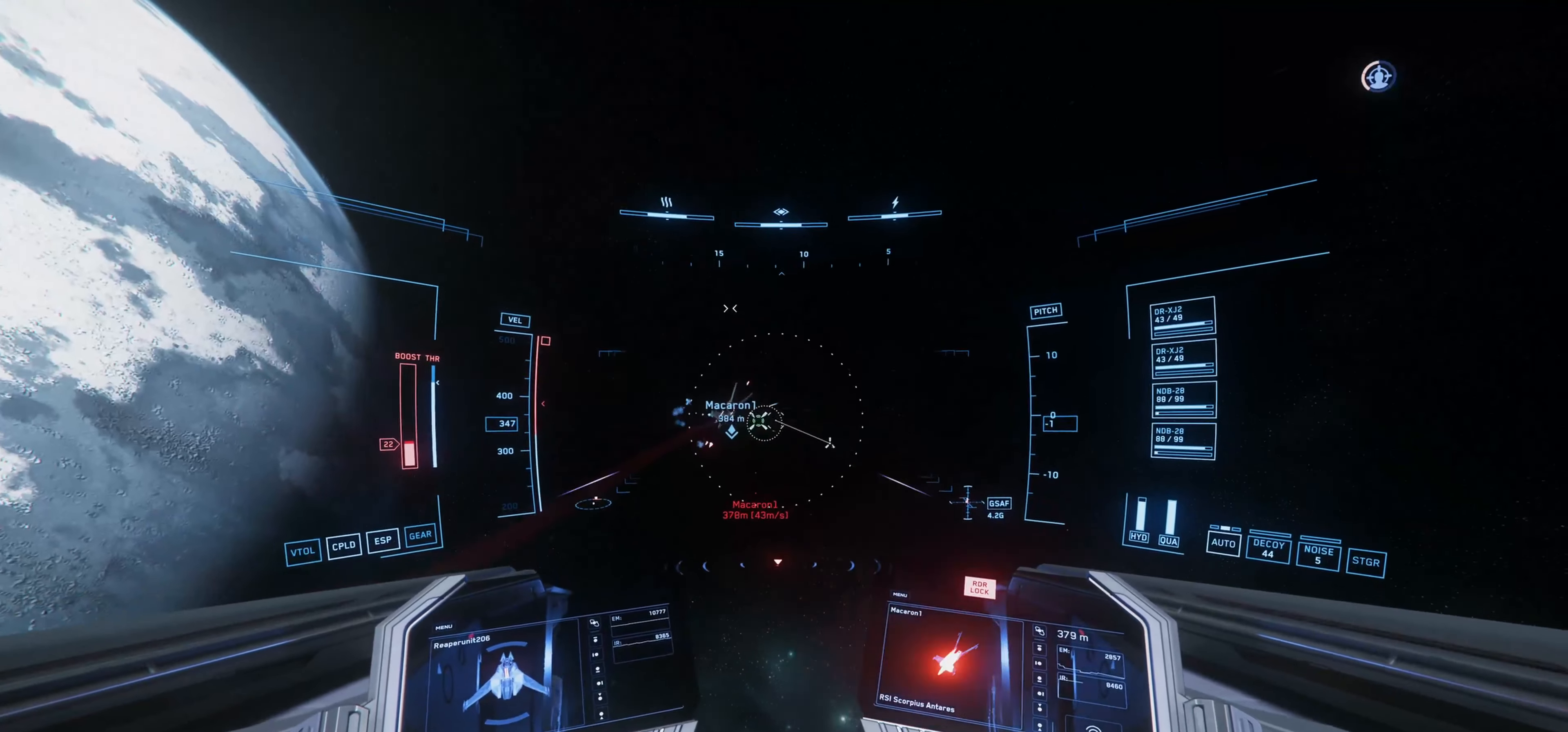
{"keys": [], "mouse": ["left"], "mouse_move": "right", "events": [[384, "w", "up"]]}
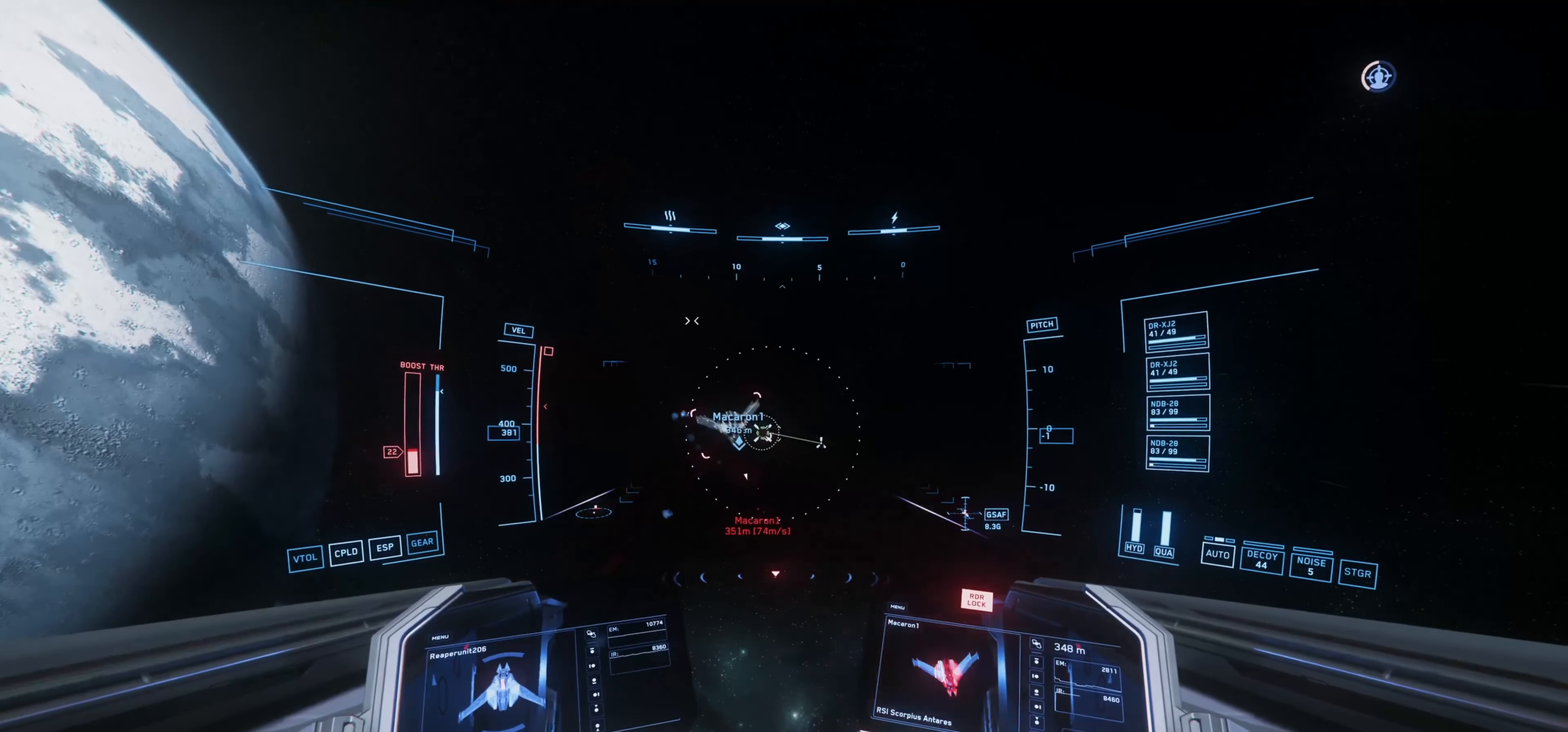
{"keys": [], "mouse": ["left"], "mouse_move": "down-right", "events": []}
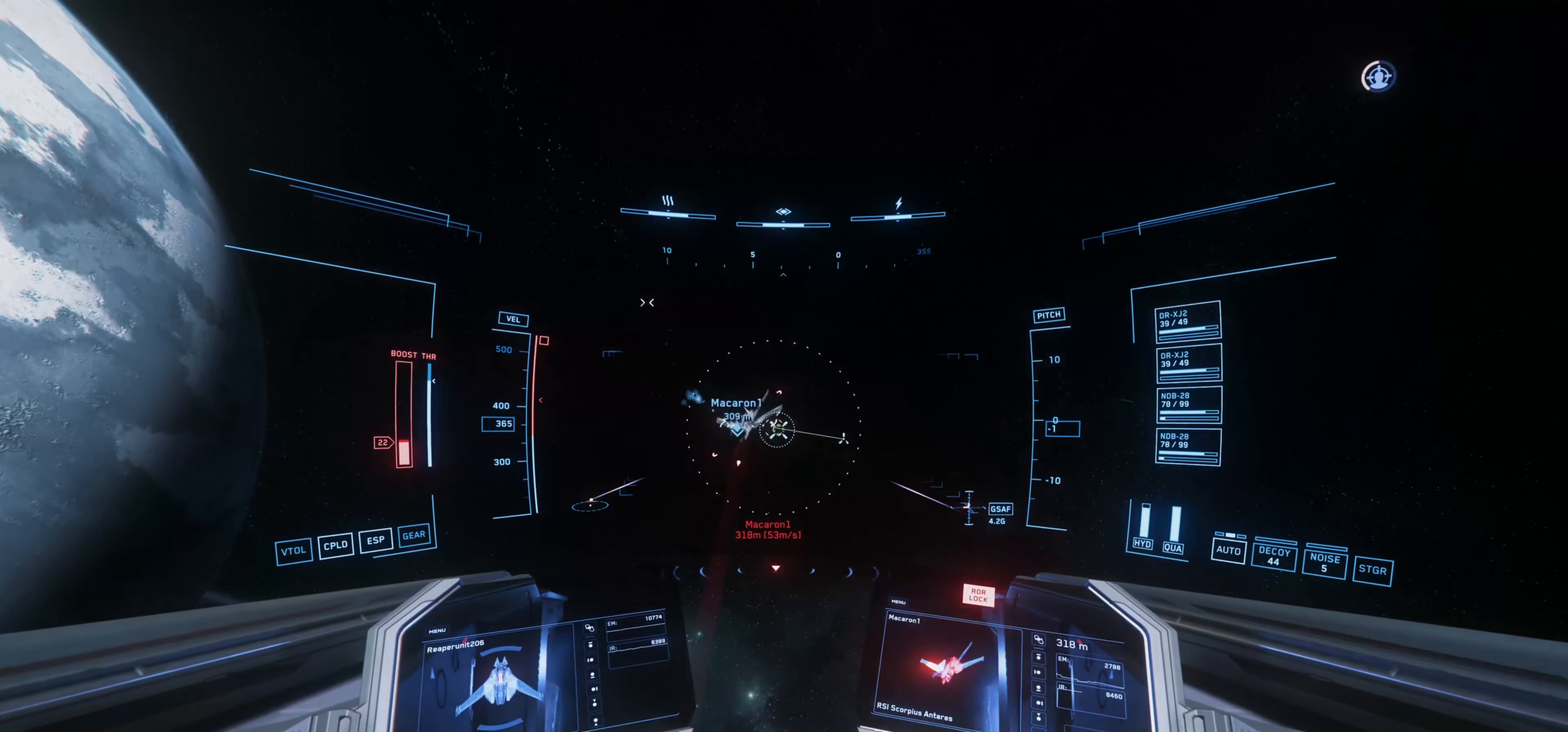
{"keys": [], "mouse": ["left"], "mouse_move": "left", "events": []}
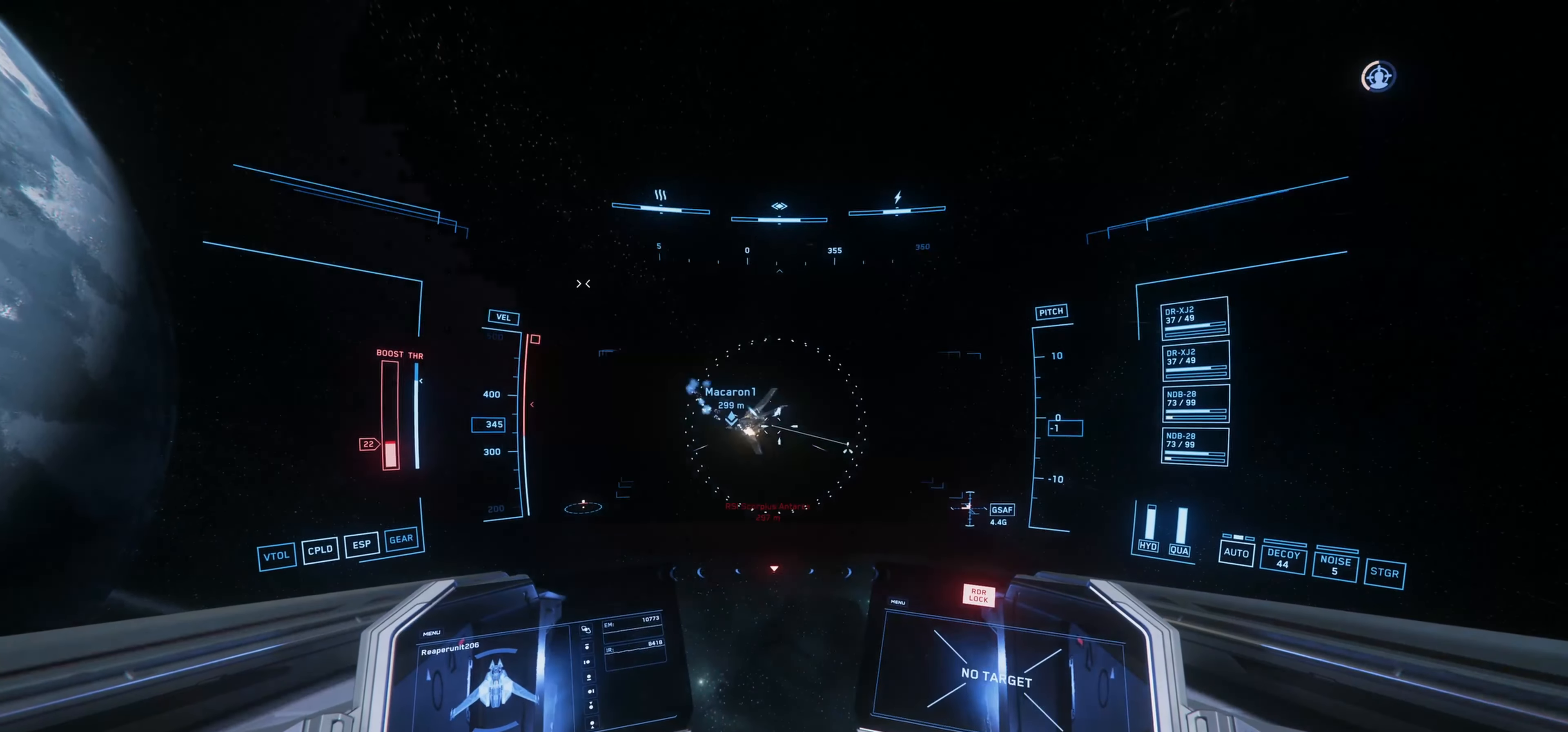
{"keys": [], "mouse": ["left"], "mouse_move": "left", "events": []}
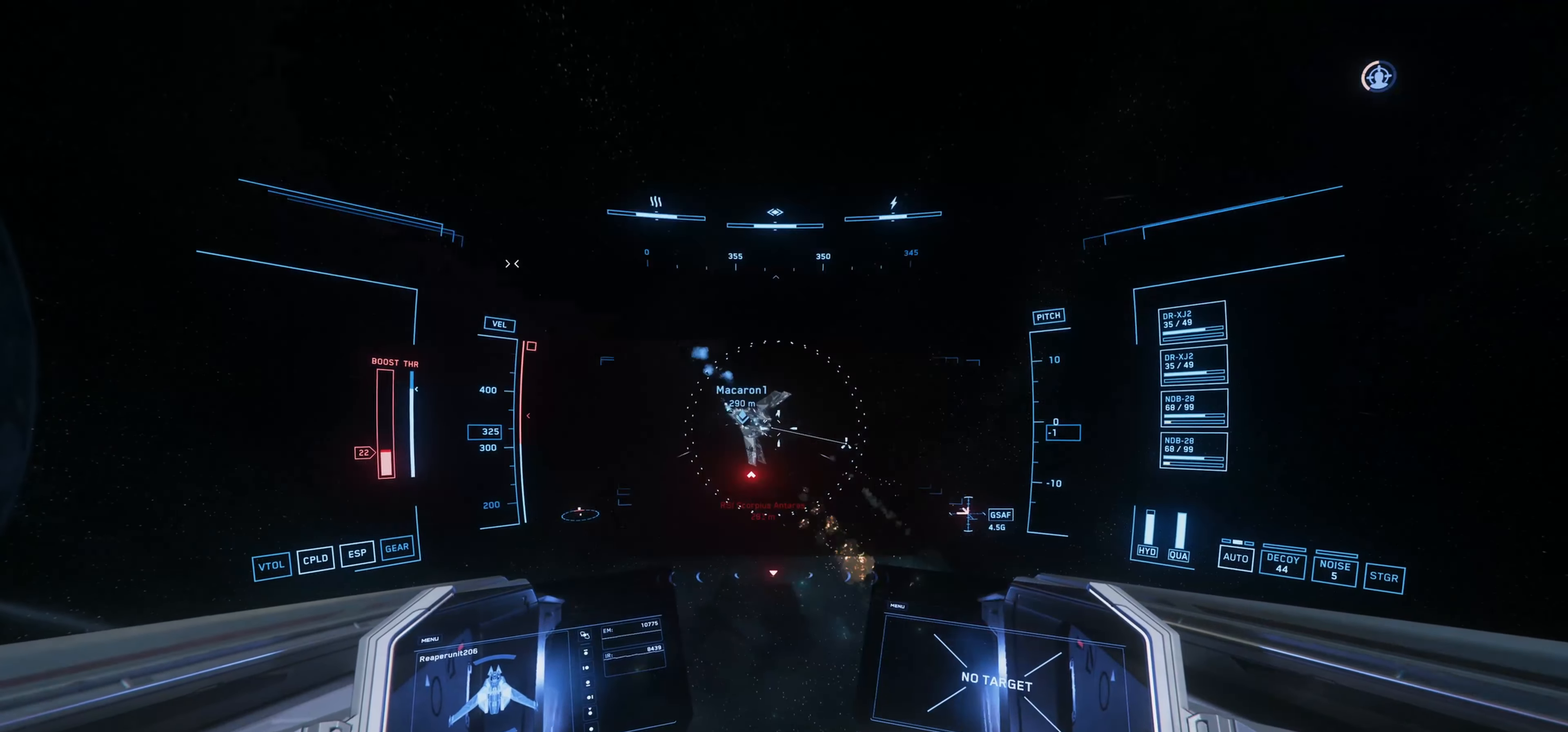
{"keys": [], "mouse": [], "mouse_move": "right", "events": [[317, "mouse_left", "up"]]}
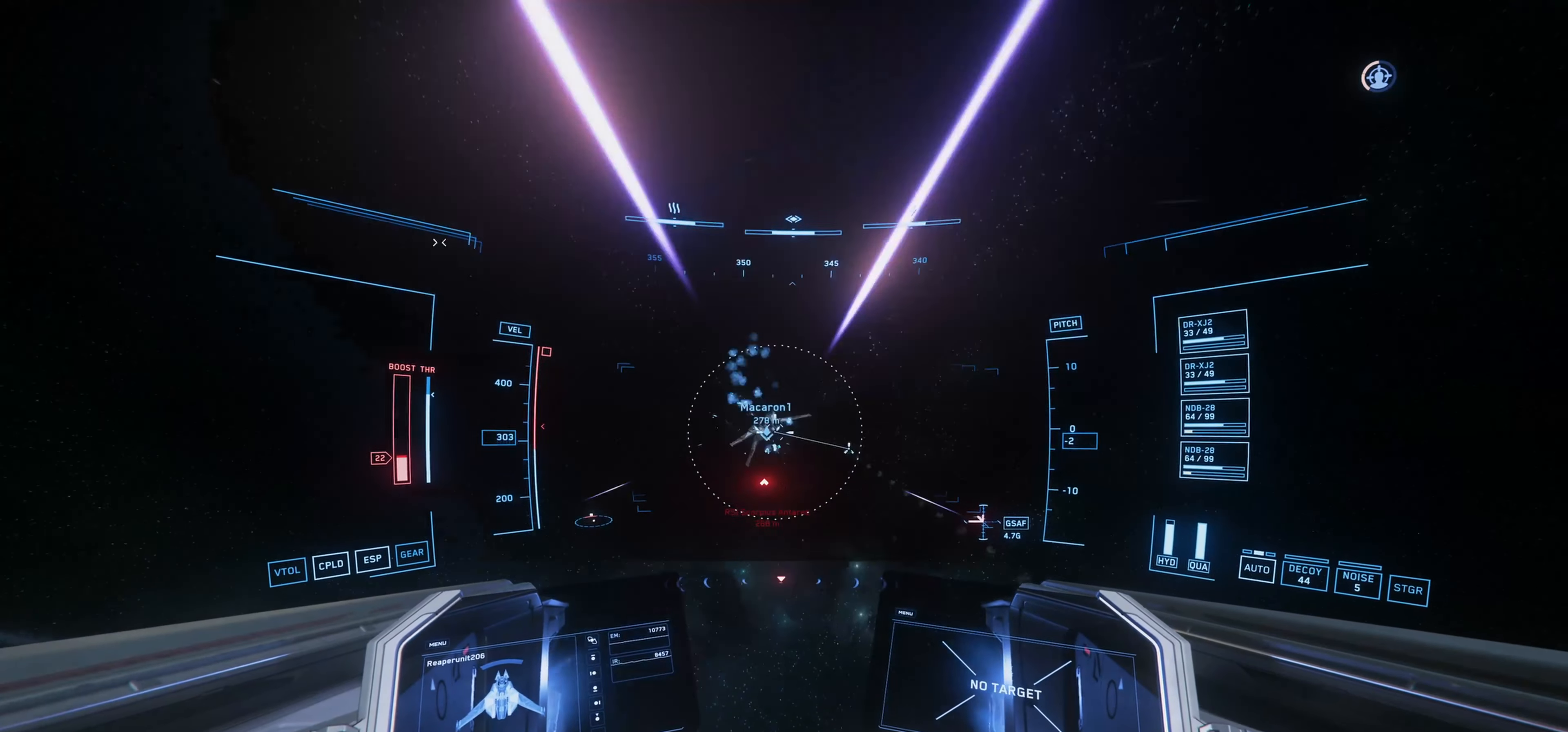
{"keys": [], "mouse": [], "mouse_move": "down-right", "events": [[50, "t", "down"], [133, "t", "up"]]}
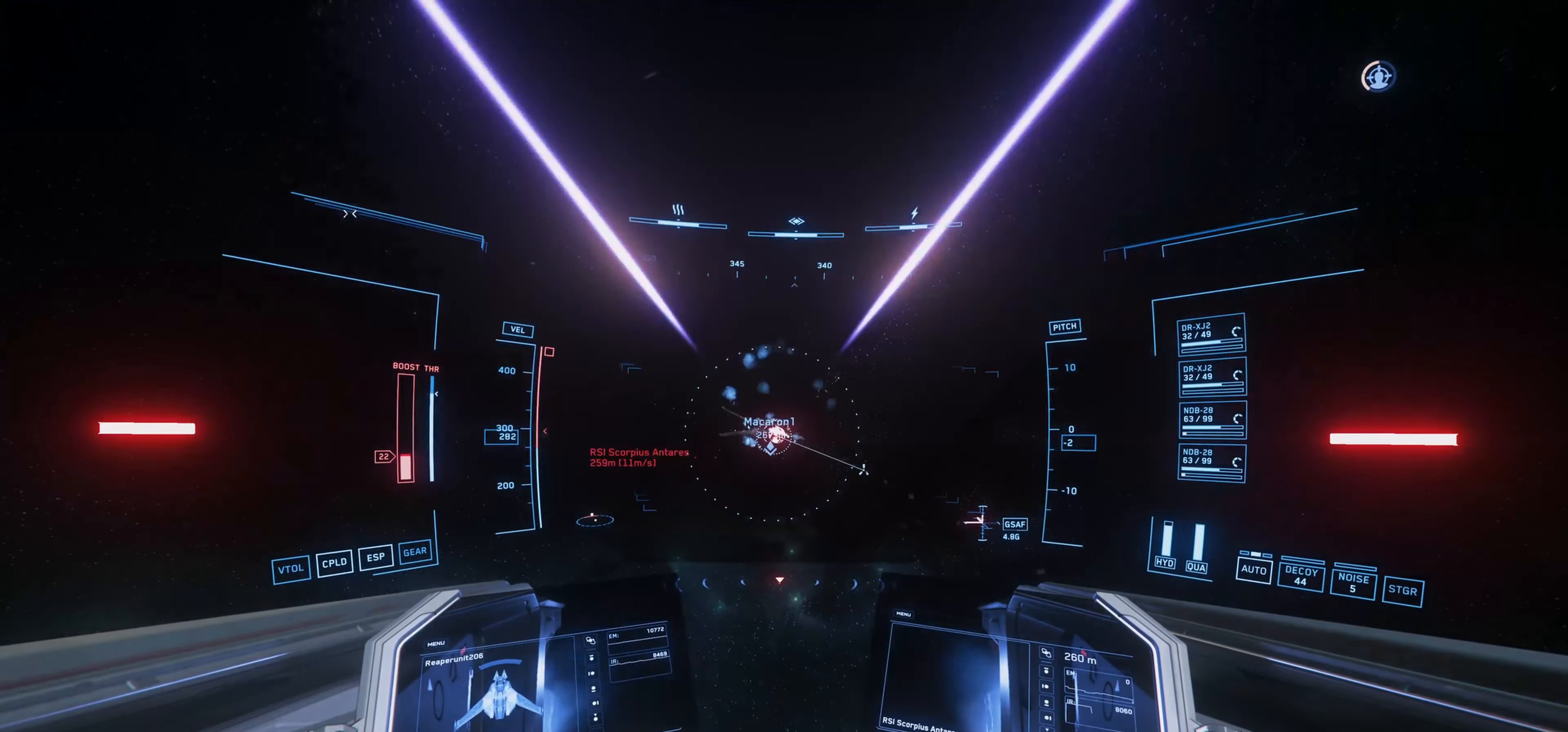
{"keys": ["w"], "mouse": [], "mouse_move": "right", "events": [[250, "w", "down"]]}
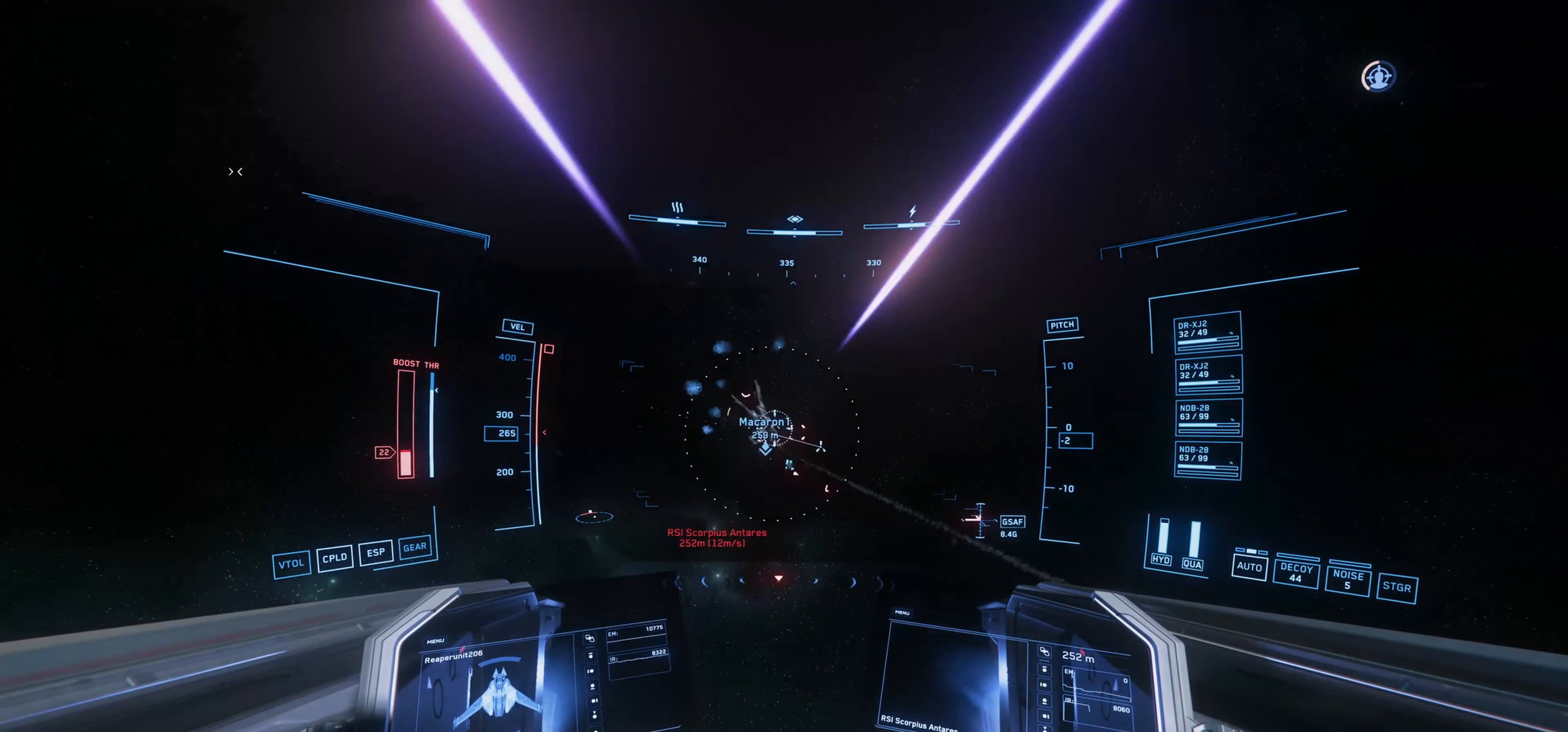
{"keys": [], "mouse": ["left"], "mouse_move": "left", "events": [[17, "w", "up"], [300, "mouse_left", "down"]]}
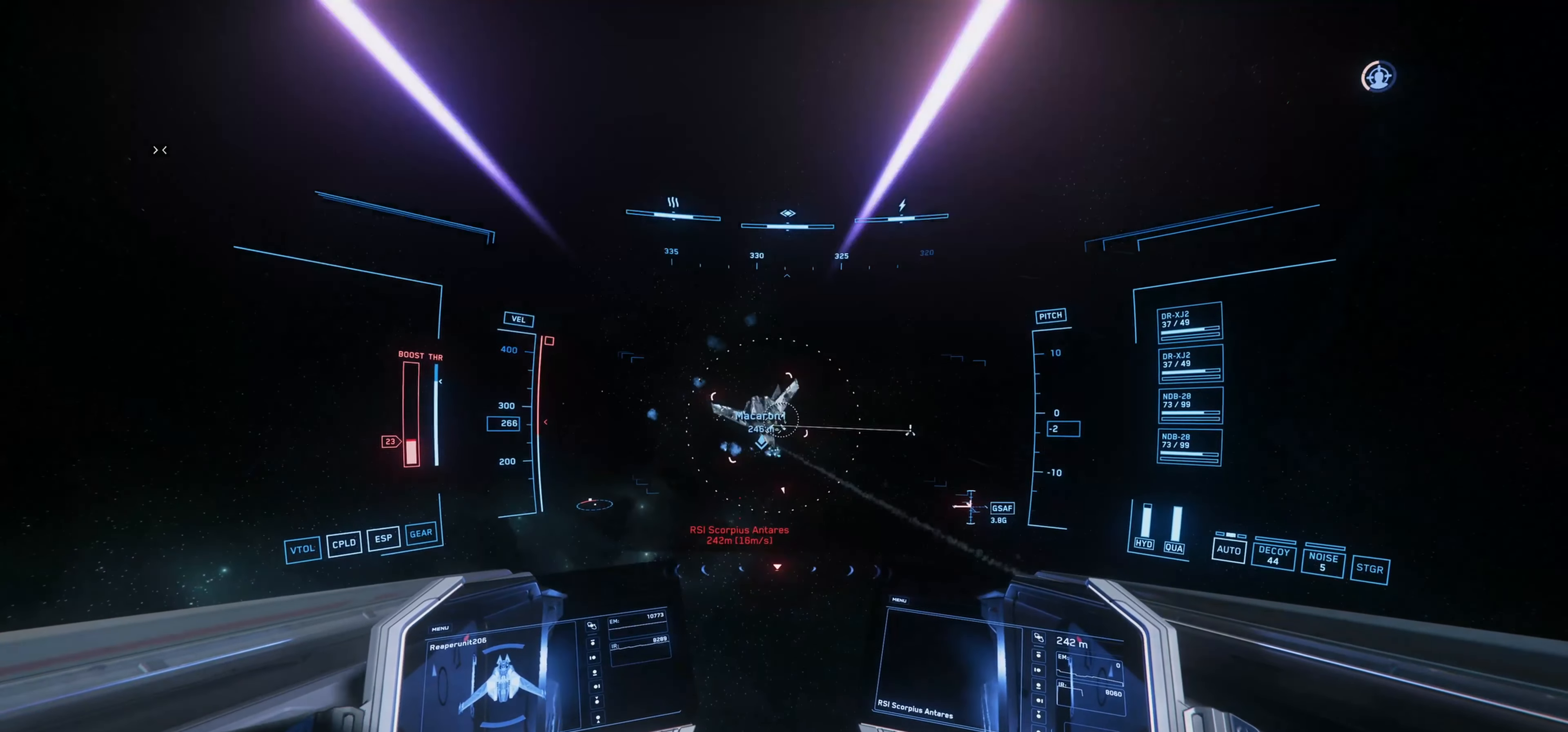
{"keys": [], "mouse": ["left"], "mouse_move": "still", "events": []}
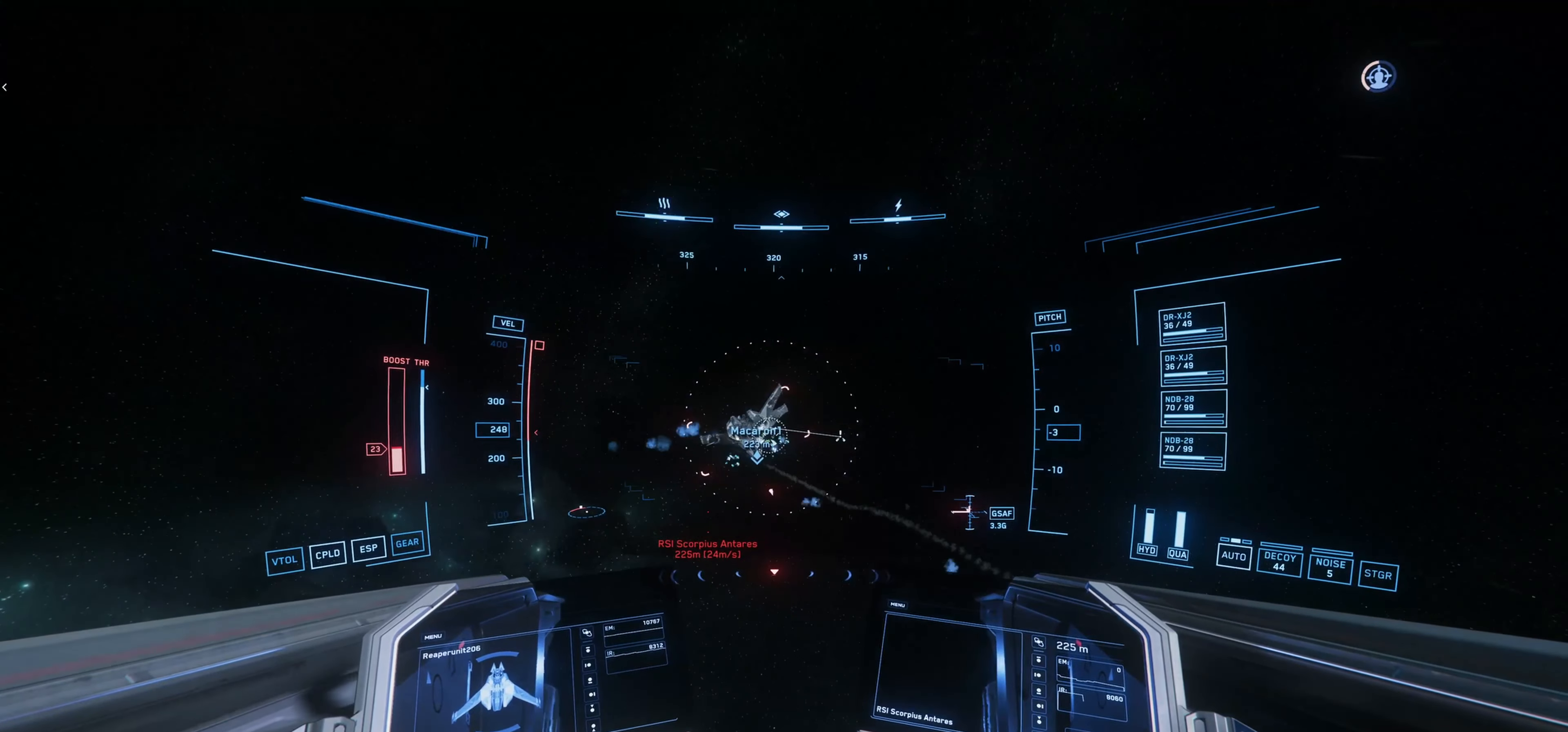
{"keys": [], "mouse": ["left"], "mouse_move": "still", "events": []}
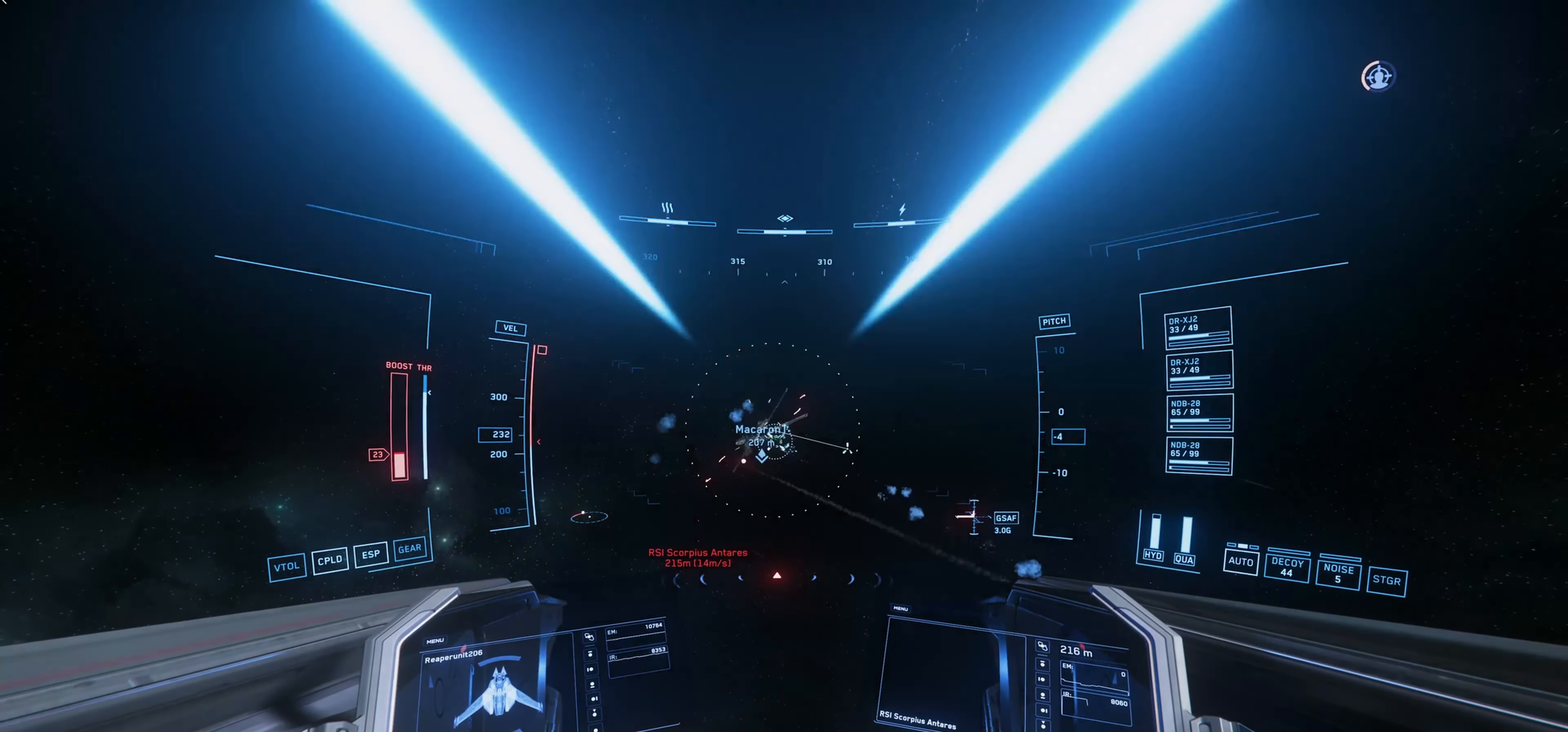
{"keys": [], "mouse": ["left"], "mouse_move": "left", "events": []}
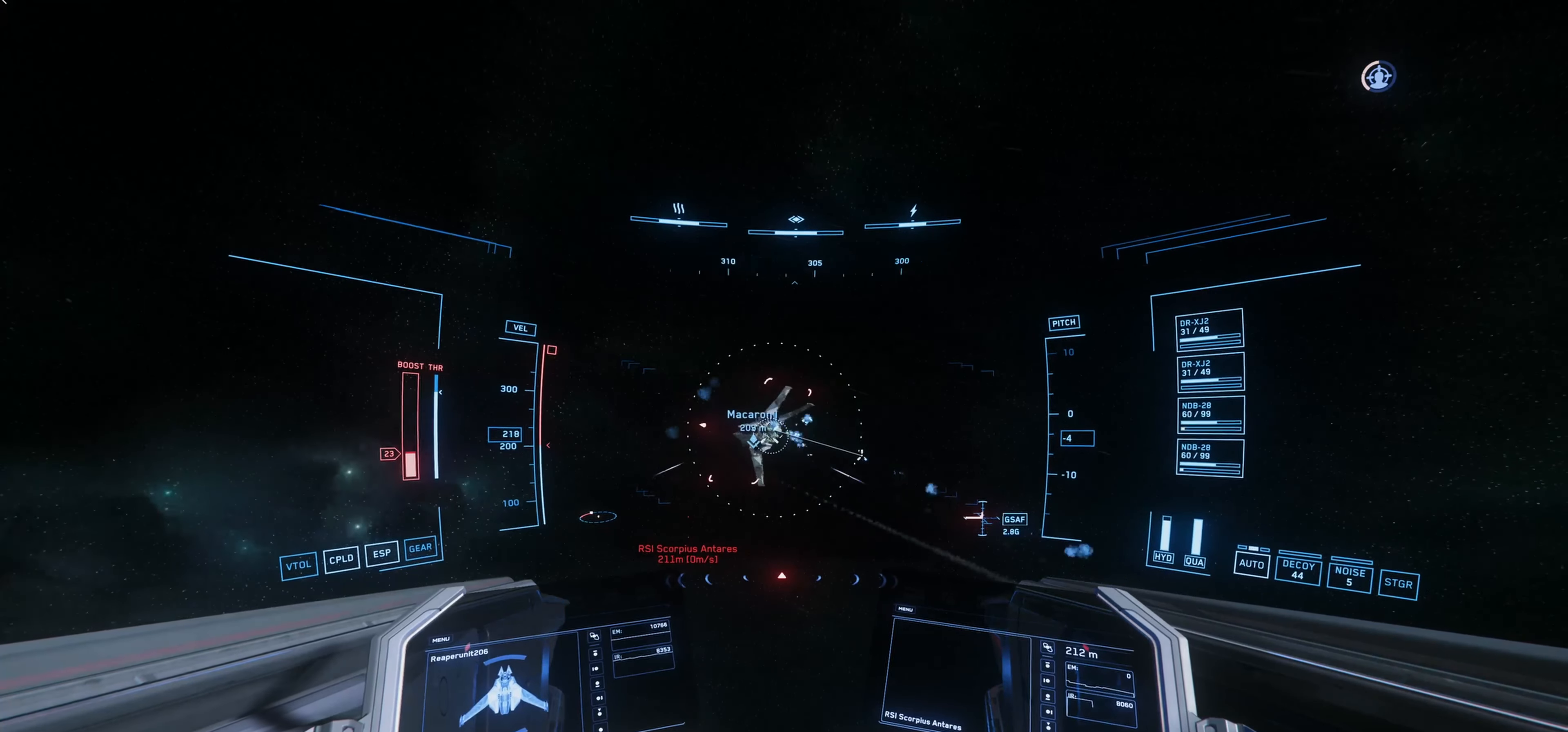
{"keys": [], "mouse": ["left"], "mouse_move": "down-right", "events": []}
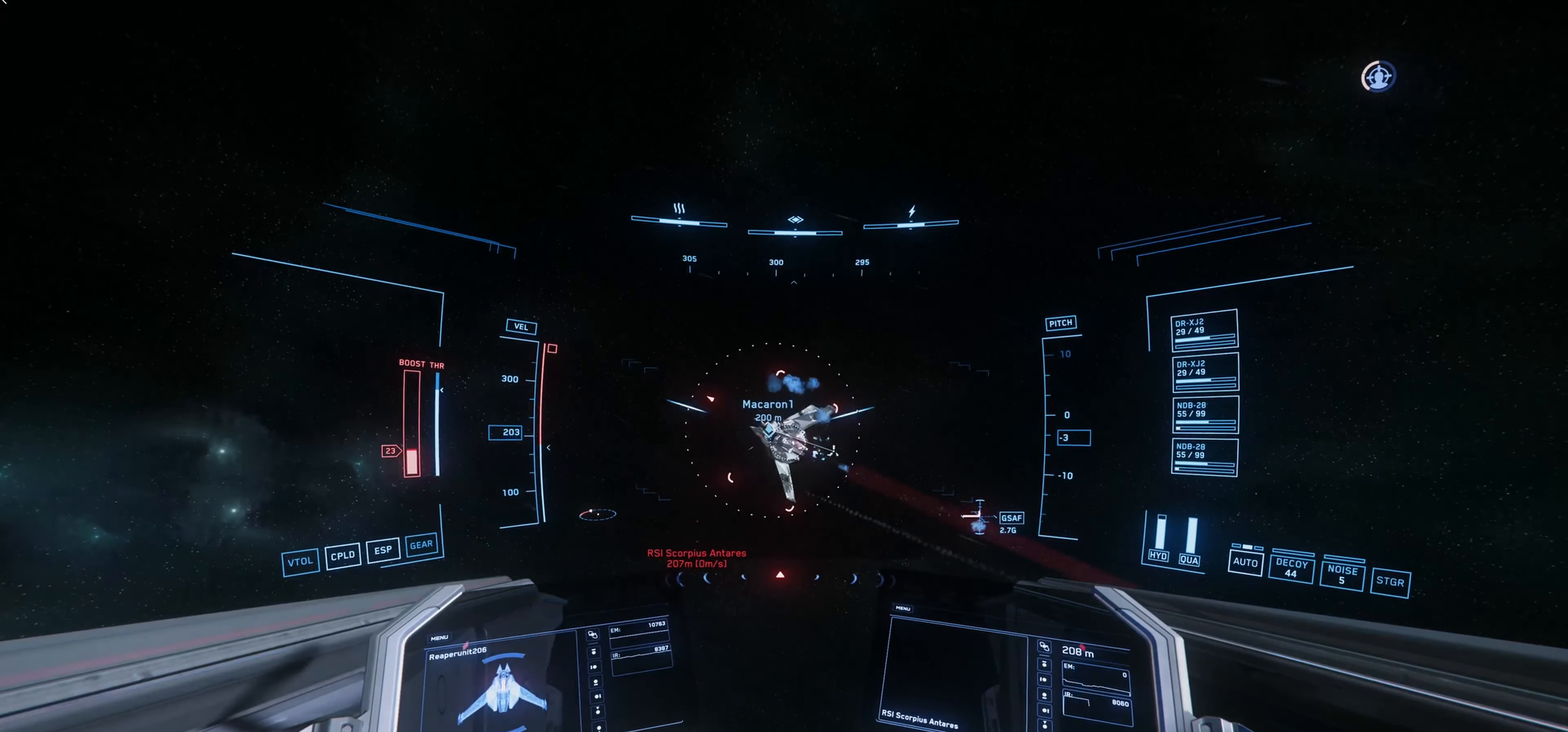
{"keys": [], "mouse": ["left"], "mouse_move": "up-right", "events": []}
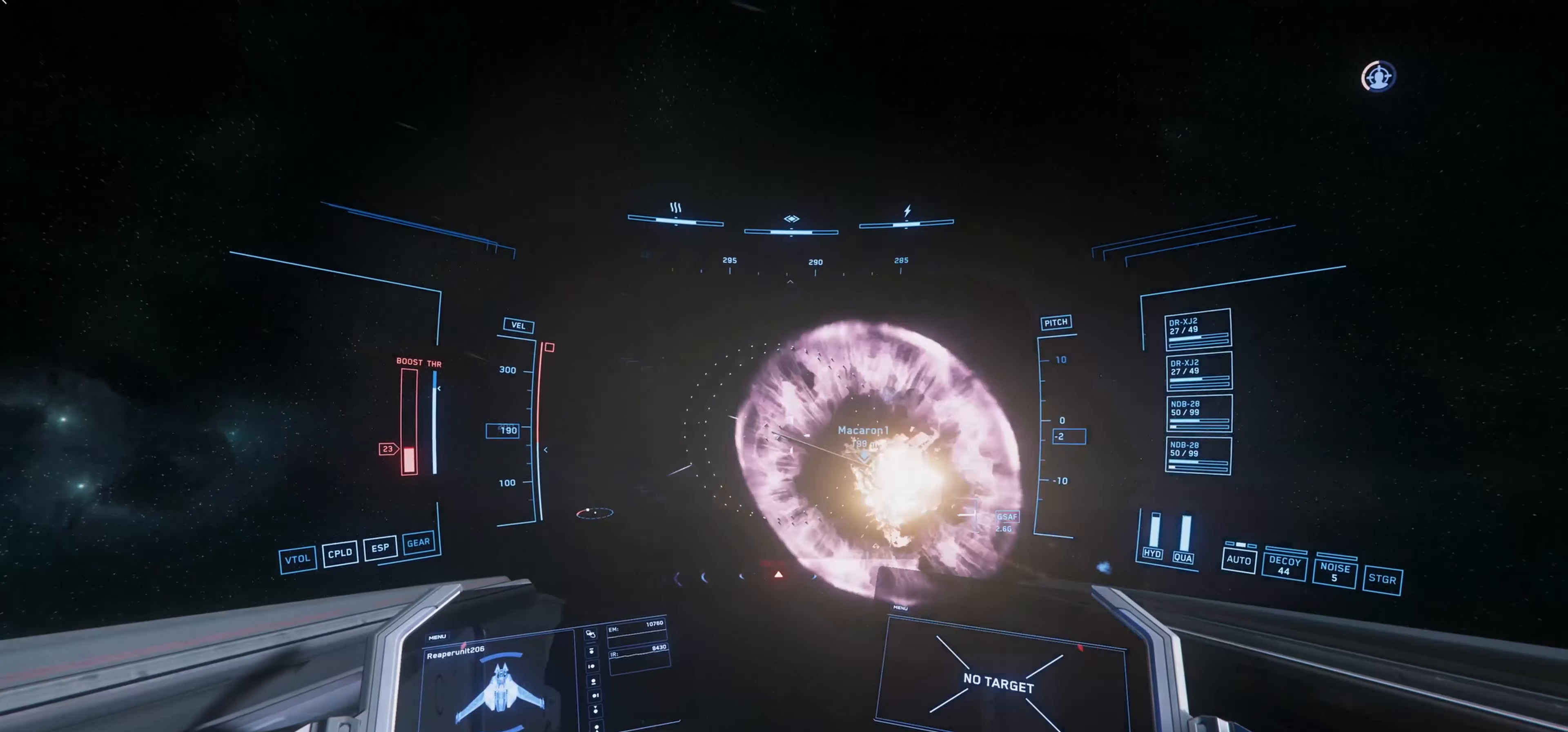
{"keys": [], "mouse": ["left"], "mouse_move": "still", "events": []}
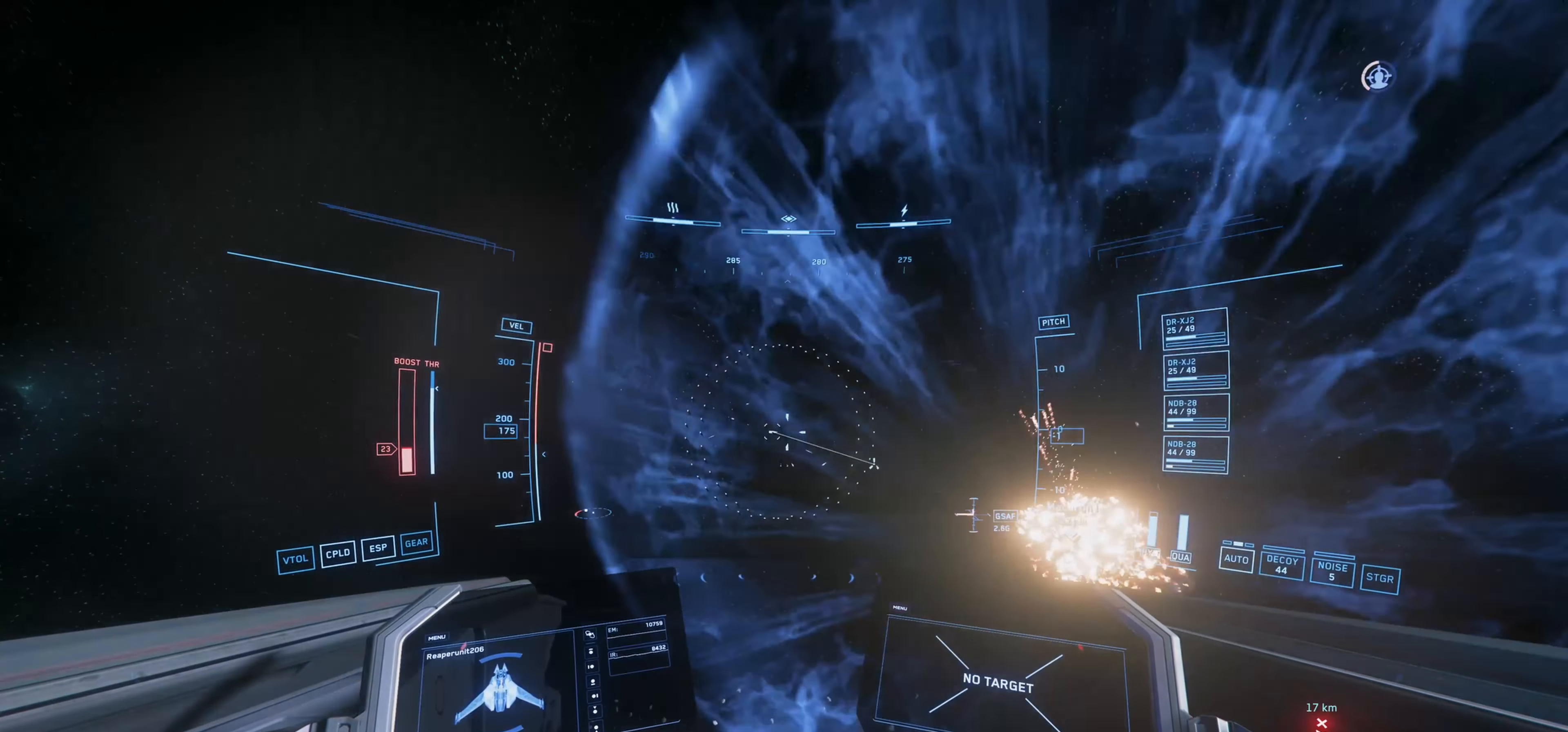
{"keys": [], "mouse": [], "mouse_move": "left", "events": [[50, "mouse_left", "up"]]}
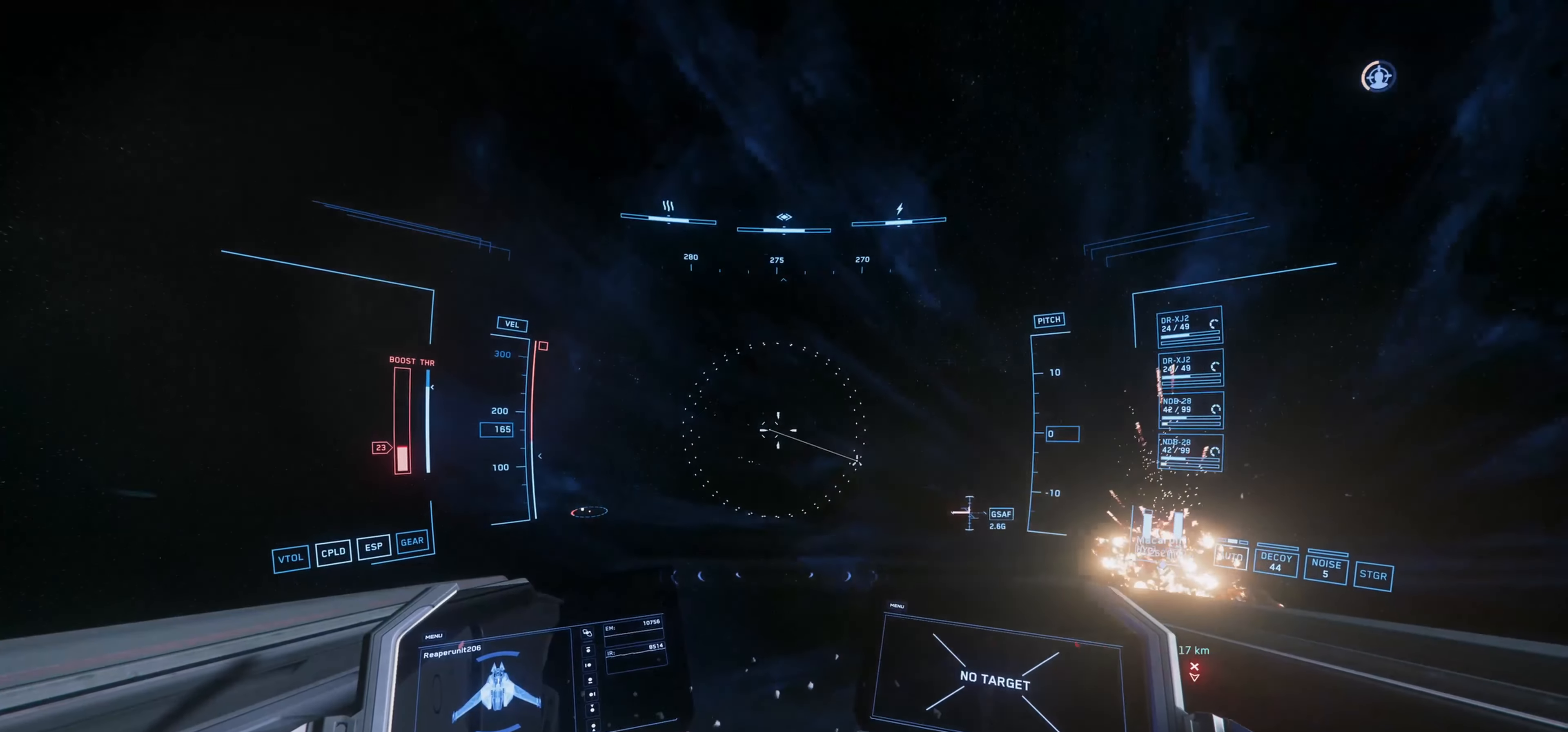
{"keys": ["3", "w"], "mouse": [], "mouse_move": "still", "events": [[150, "w", "down"], [484, "3", "down"]]}
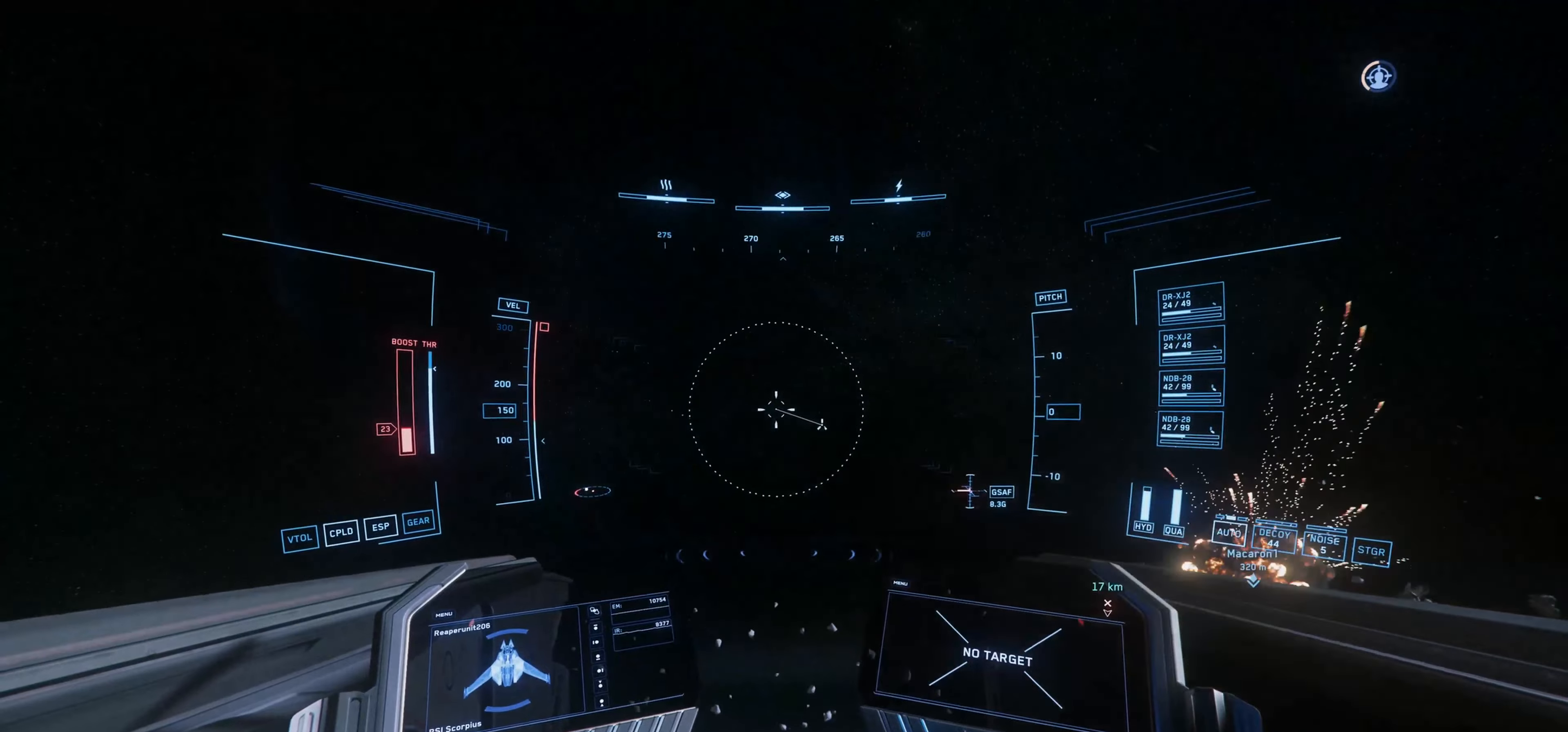
{"keys": ["w"], "mouse": [], "mouse_move": "still", "events": [[117, "3", "up"]]}
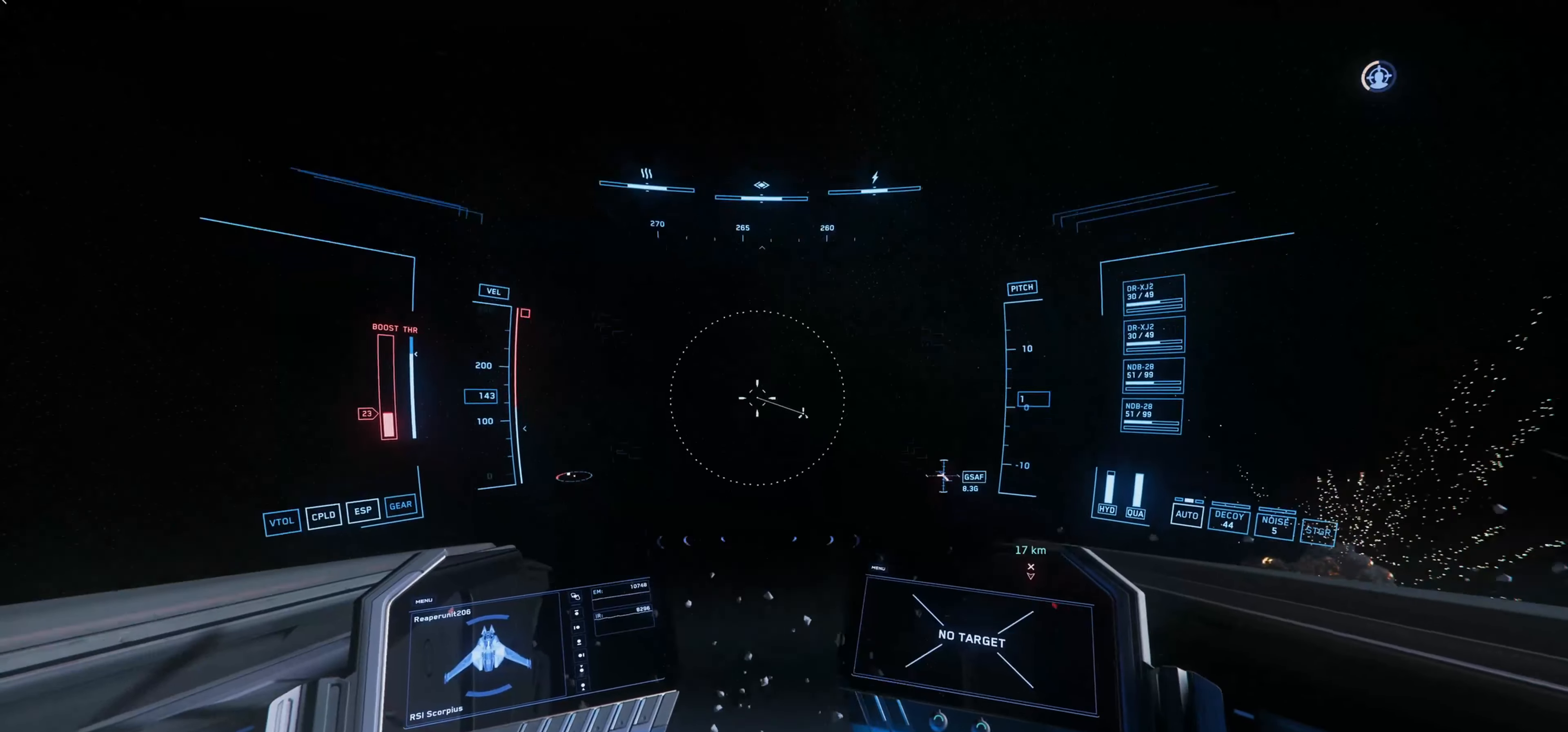
{"keys": ["w"], "mouse": [], "mouse_move": "still", "events": []}
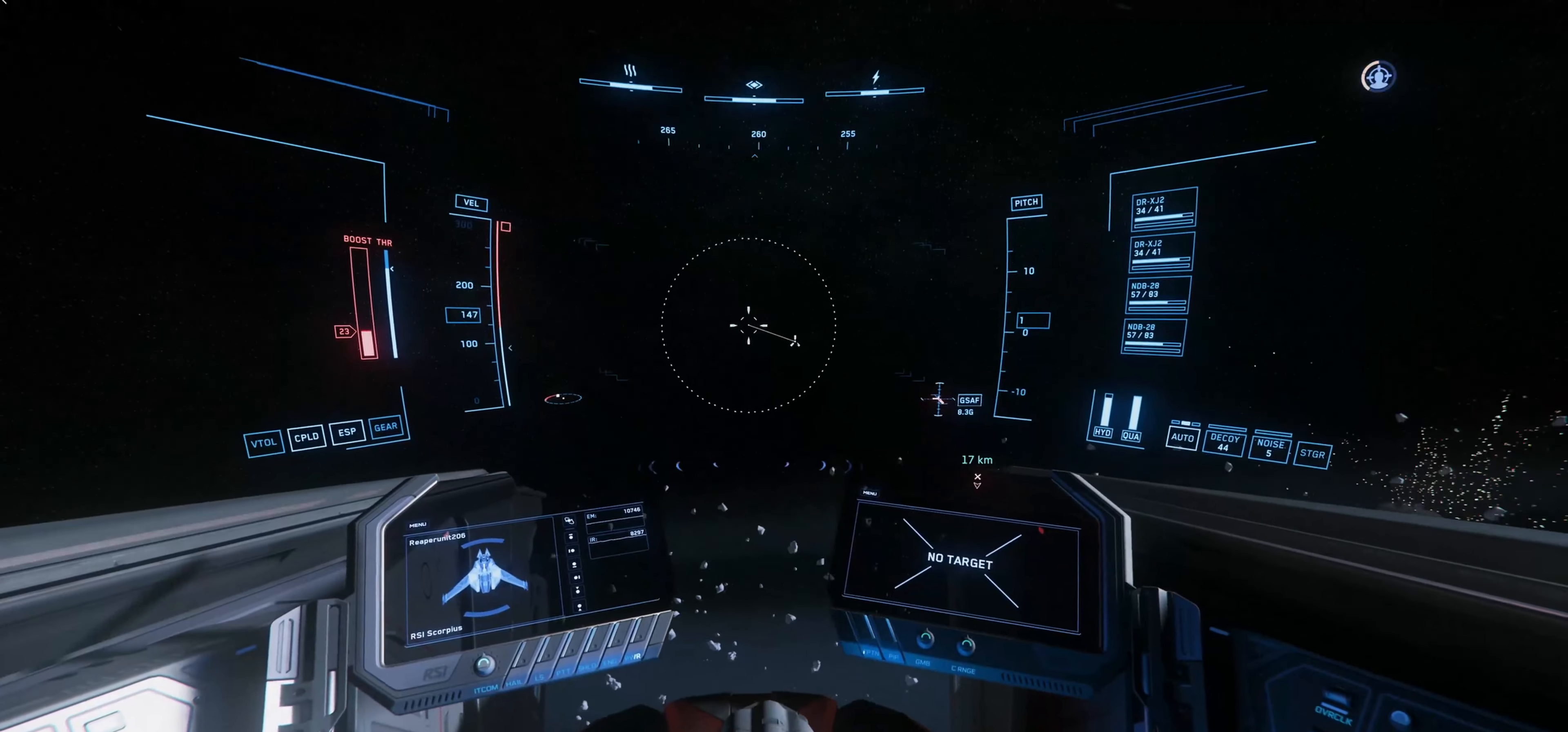
{"keys": ["space", "w"], "mouse": [], "mouse_move": "down", "events": [[100, "space", "down"]]}
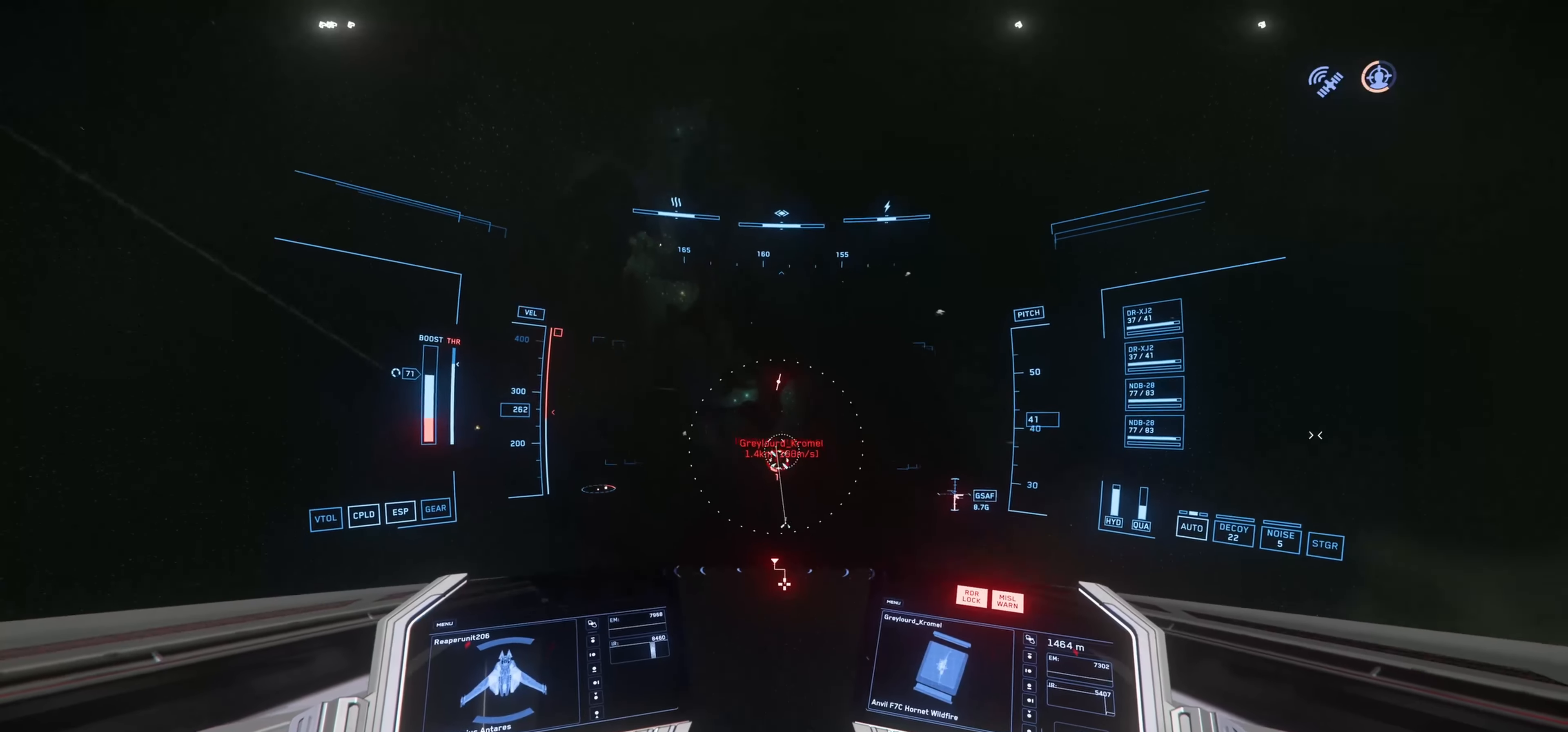
{"keys": ["space", "w"], "mouse": ["left"], "mouse_move": "down", "events": [[133, "mouse_left", "down"]]}
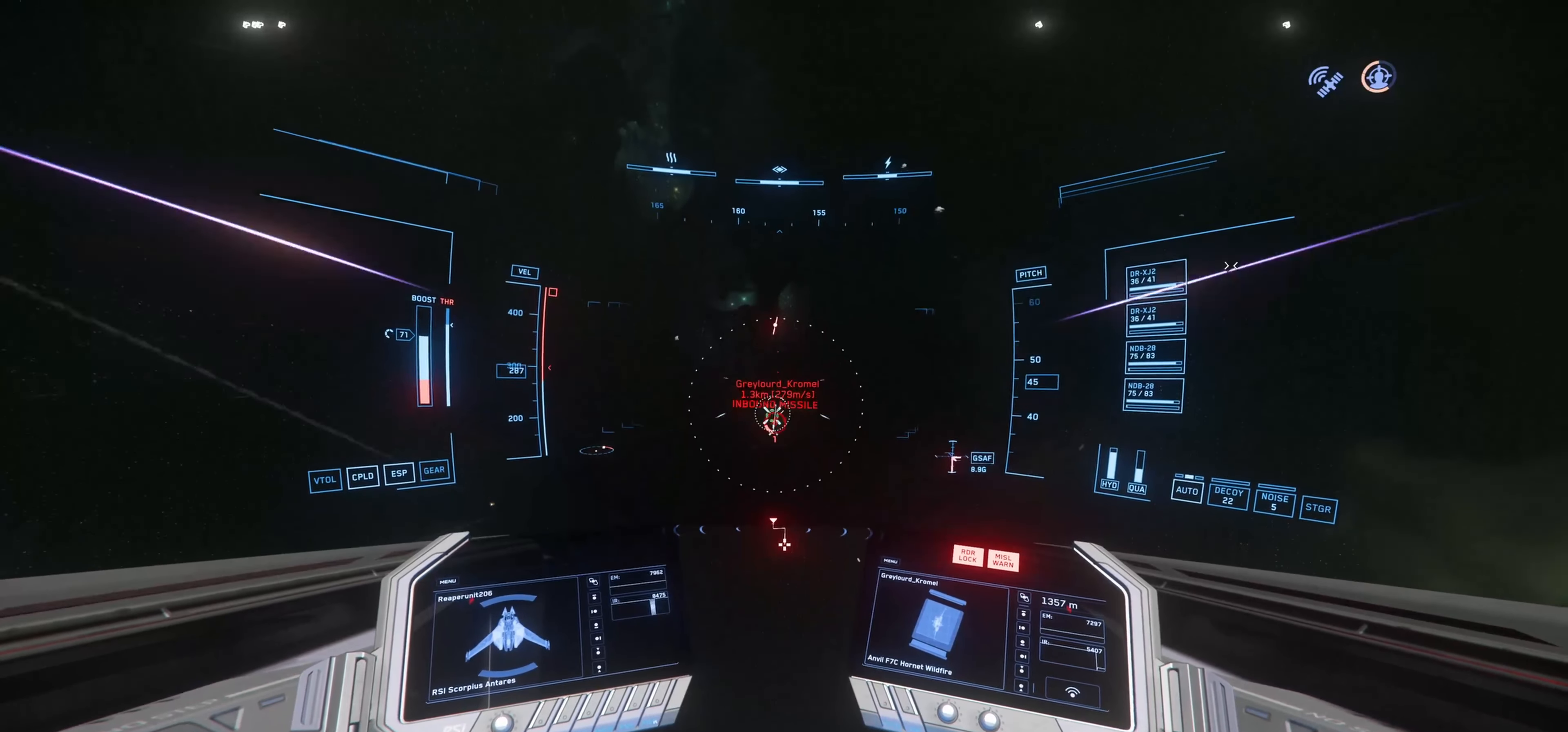
{"keys": ["space"], "mouse": ["left"], "mouse_move": "down", "events": [[384, "w", "up"]]}